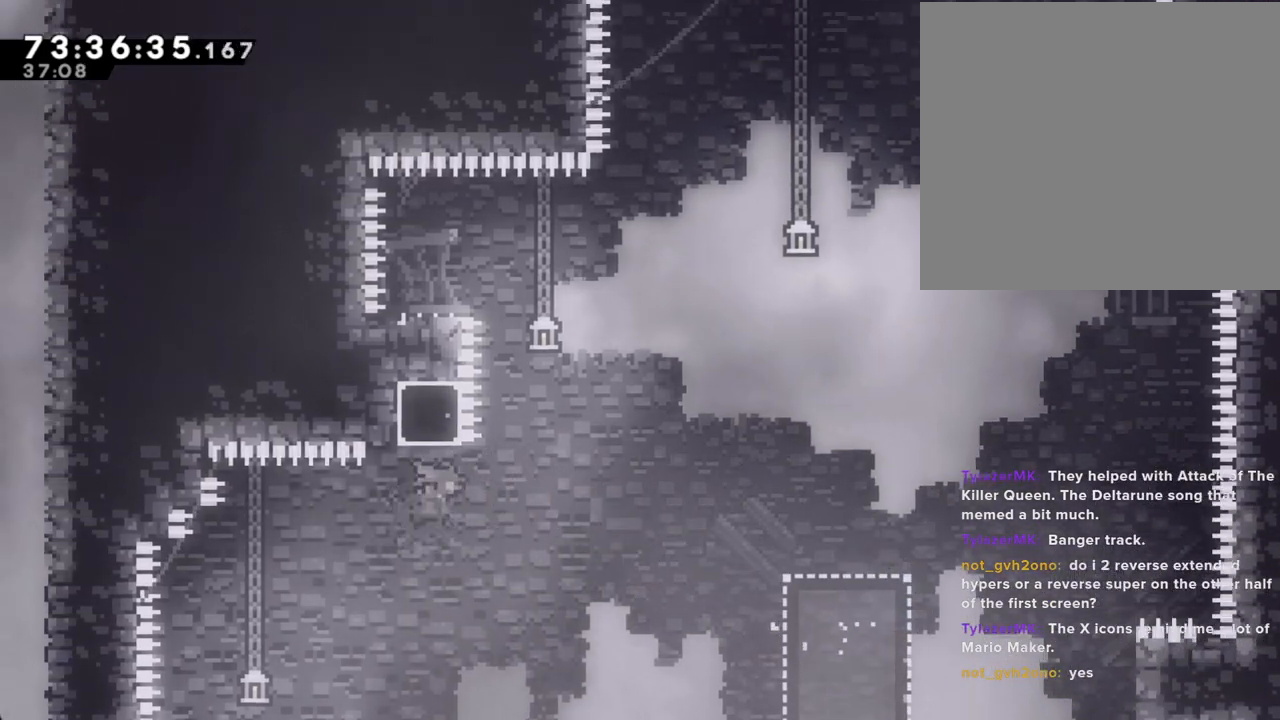
Gameplay with a controller (Nintendo layout); each line is a JSON object with the inputs held at the frame after it. "events" lists button and stick changes between this image and that frame as [ms after this image, input, new state], when the widget could be followed in between. Not read: L1 L3 R1 R3.
{"buttons": ["A", "R2"], "left_stick": "left", "right_stick": "center", "events": [[83, "X", "up"], [167, "A", "down"], [167, "left_stick", "left"]]}
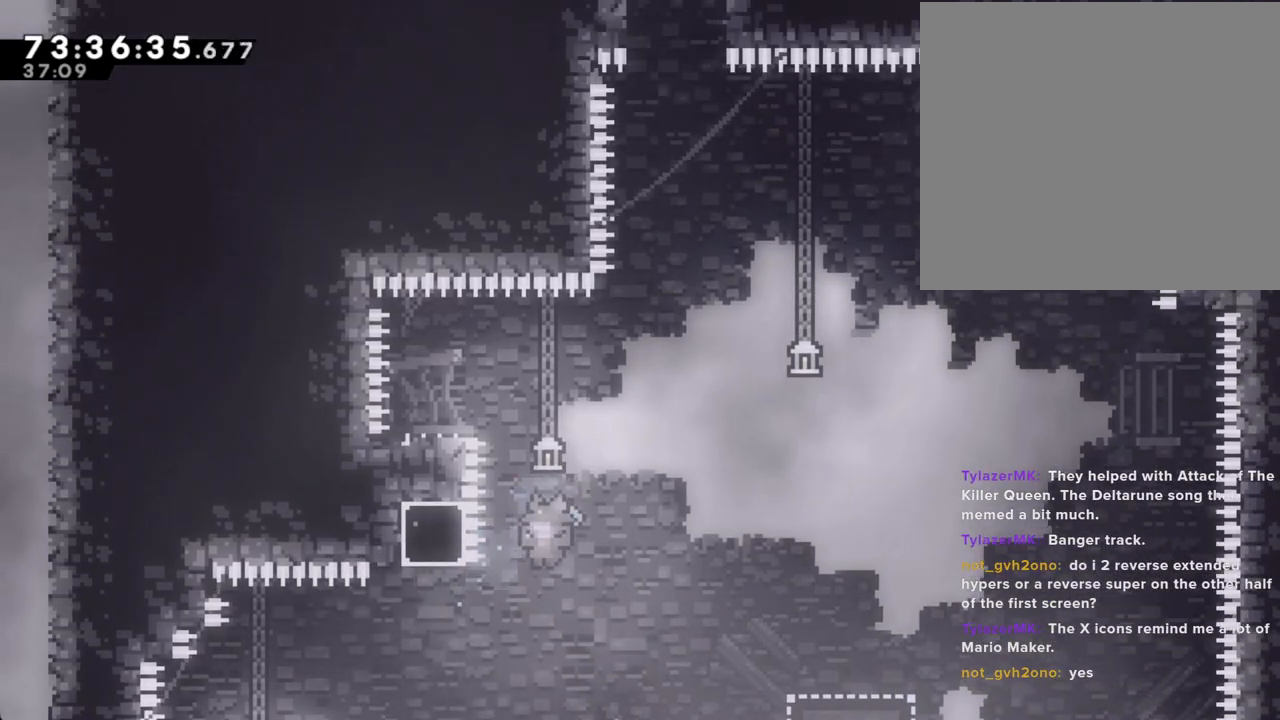
{"buttons": [], "left_stick": "down", "right_stick": "center", "events": [[185, "A", "up"], [235, "R2", "up"], [235, "left_stick", "down"]]}
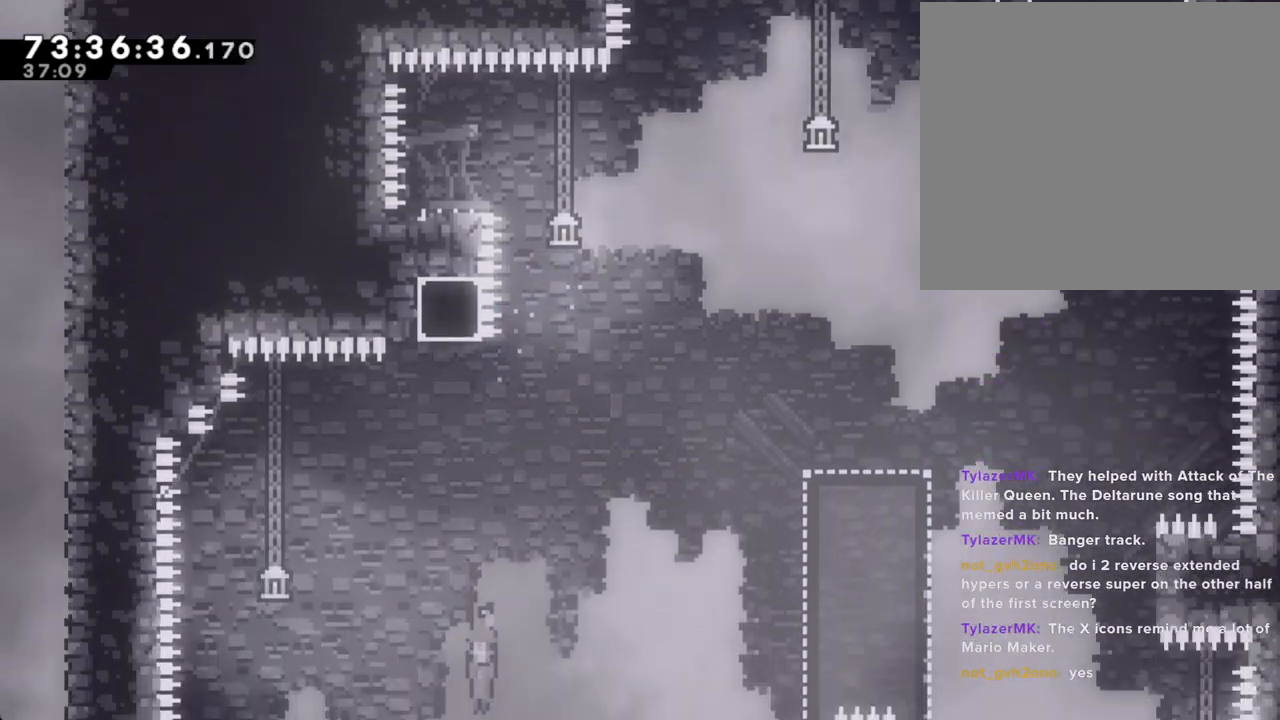
{"buttons": [], "left_stick": "down", "right_stick": "center", "events": [[117, "A", "down"], [251, "A", "up"]]}
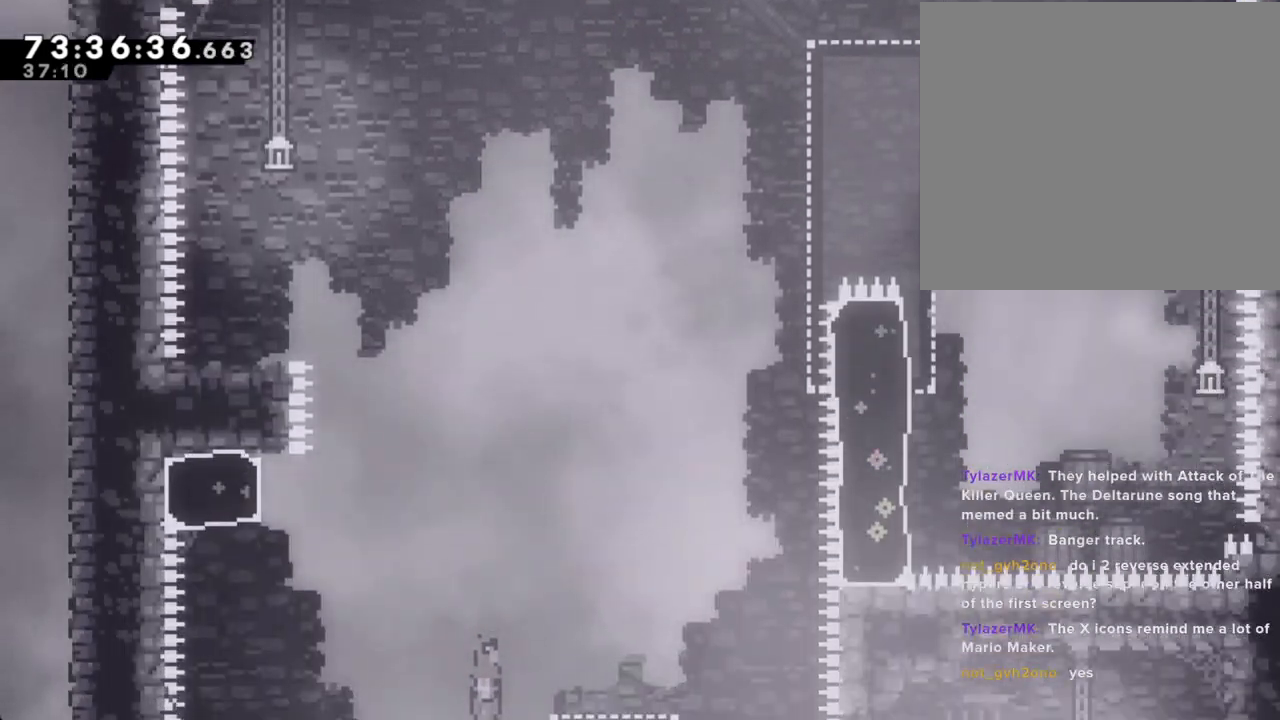
{"buttons": ["A"], "left_stick": "down", "right_stick": "center", "events": [[100, "A", "down"], [218, "A", "up"], [318, "A", "down"], [419, "A", "up"], [502, "A", "down"]]}
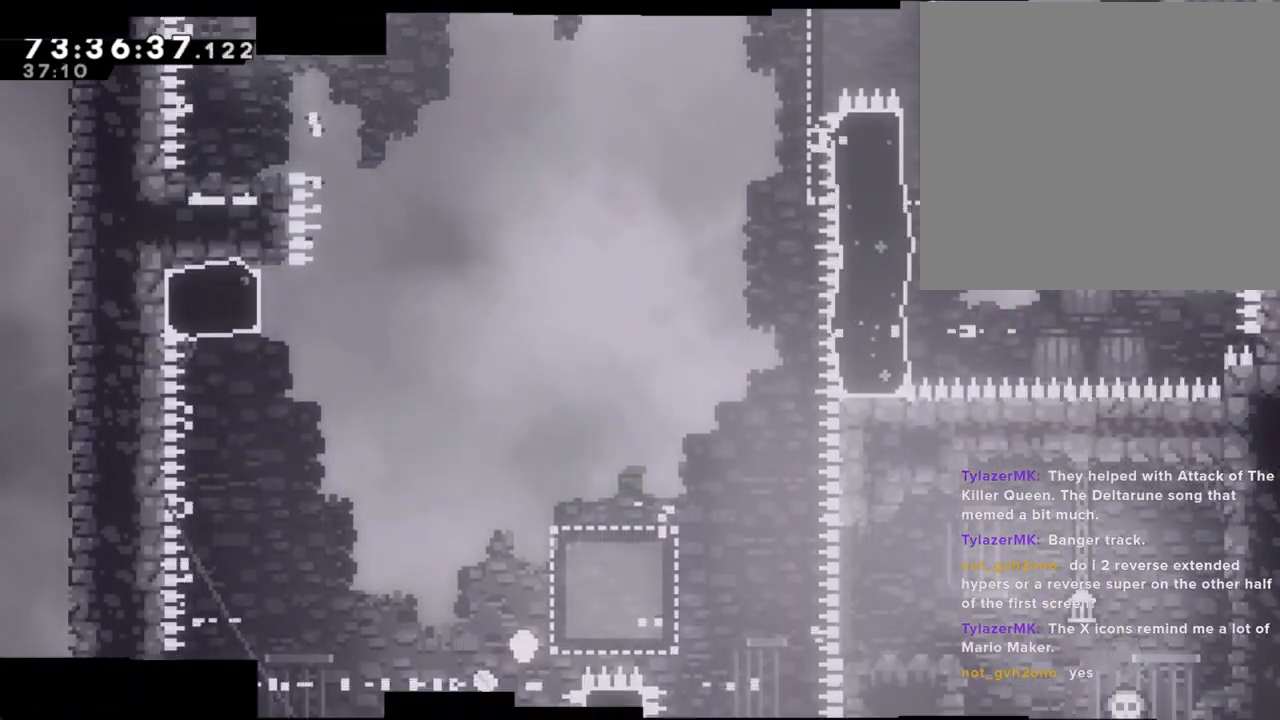
{"buttons": [], "left_stick": "center", "right_stick": "center", "events": [[101, "left_stick", "center"], [134, "A", "up"]]}
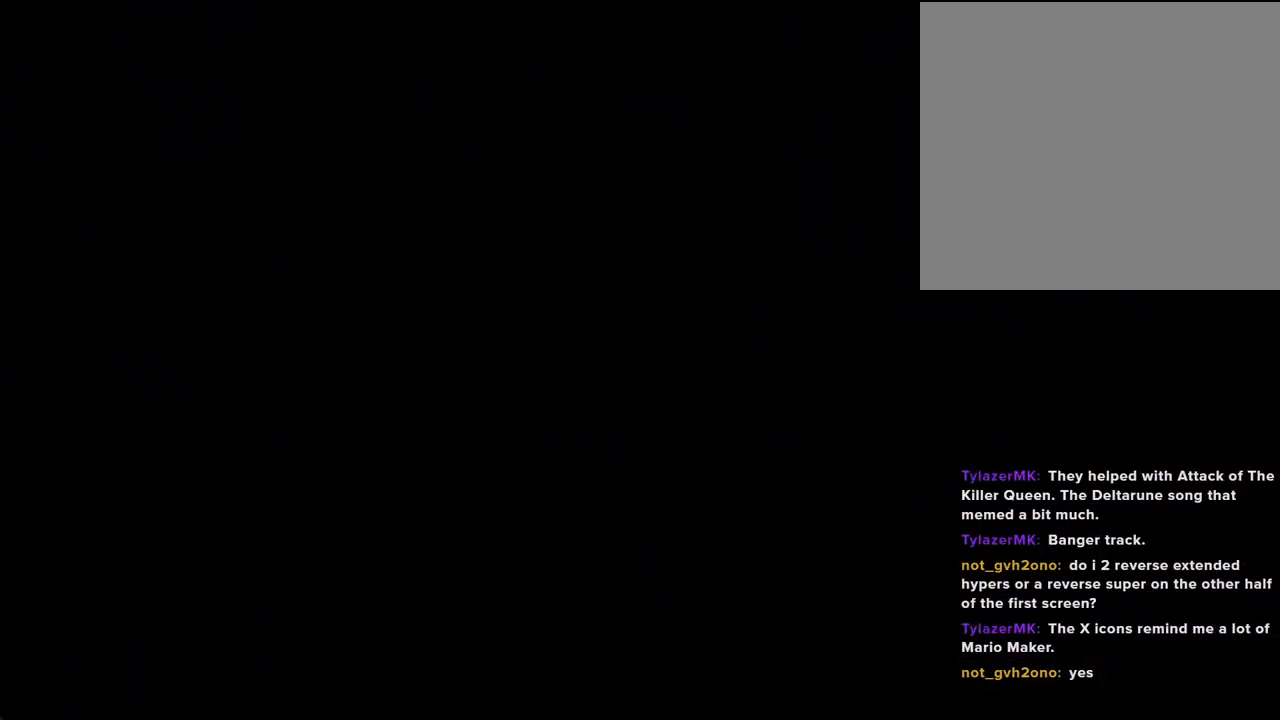
{"buttons": [], "left_stick": "center", "right_stick": "center", "events": []}
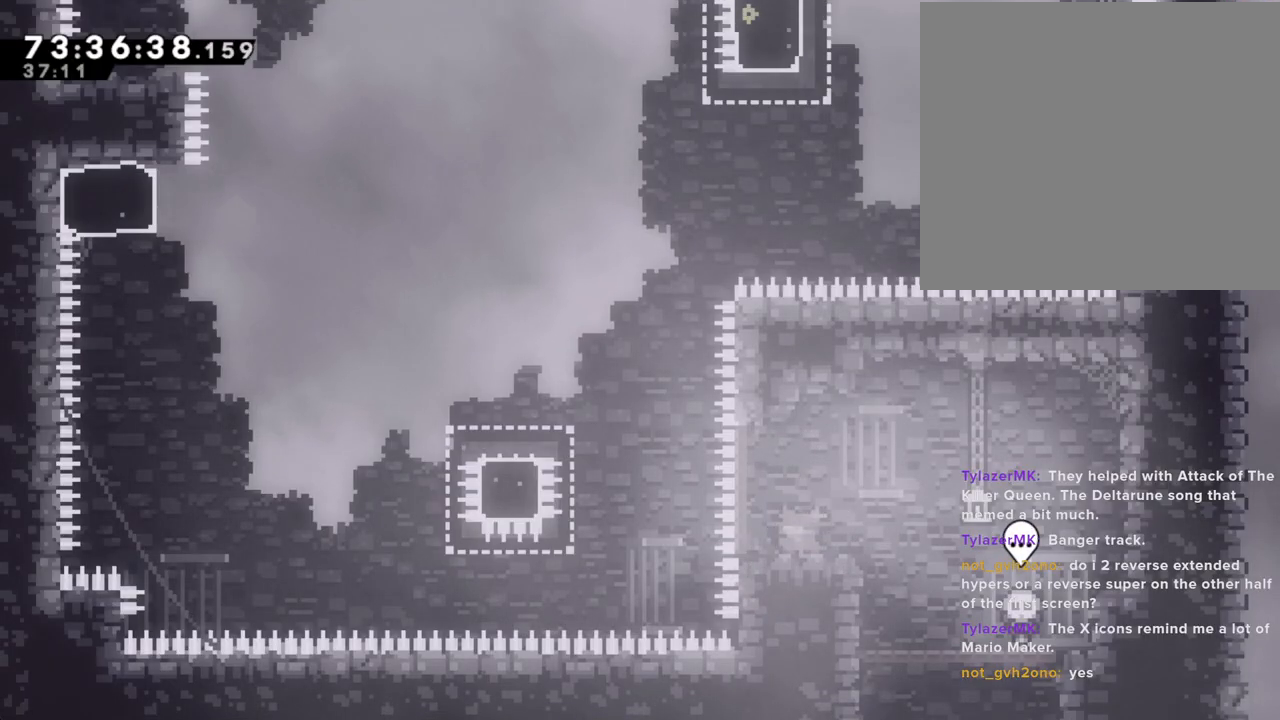
{"buttons": [], "left_stick": "center", "right_stick": "center", "events": []}
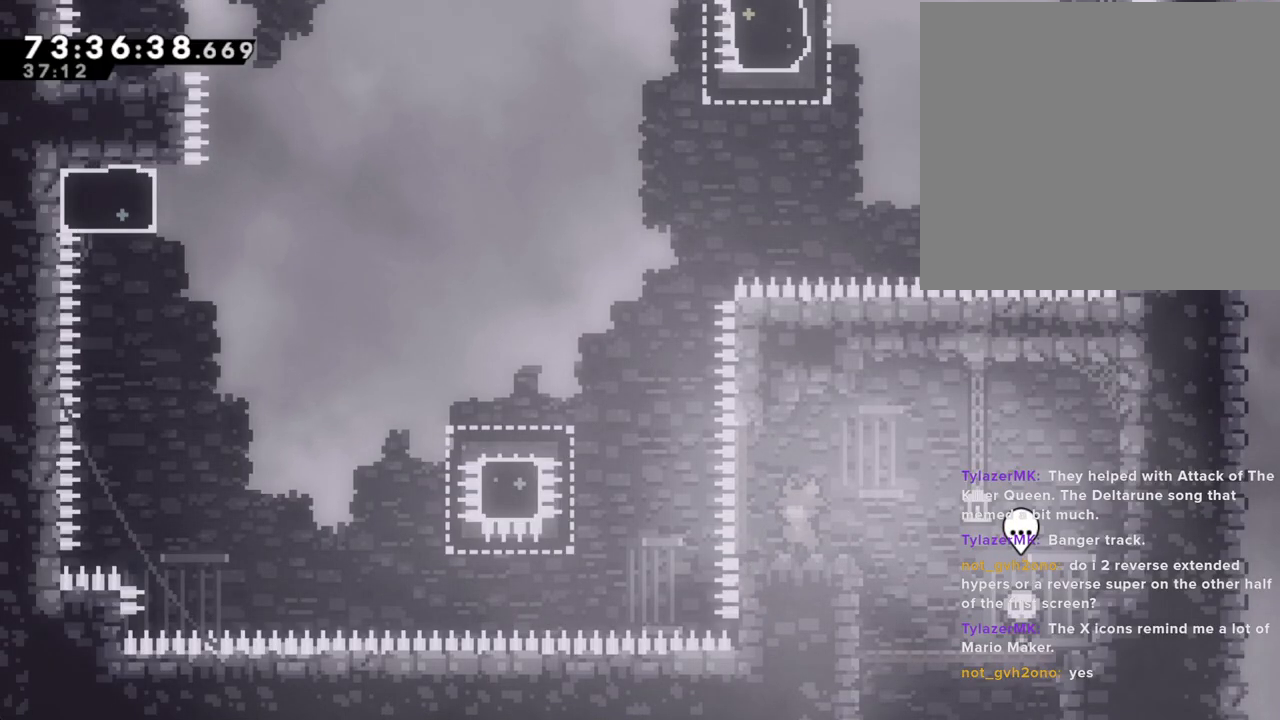
{"buttons": [], "left_stick": "center", "right_stick": "center", "events": []}
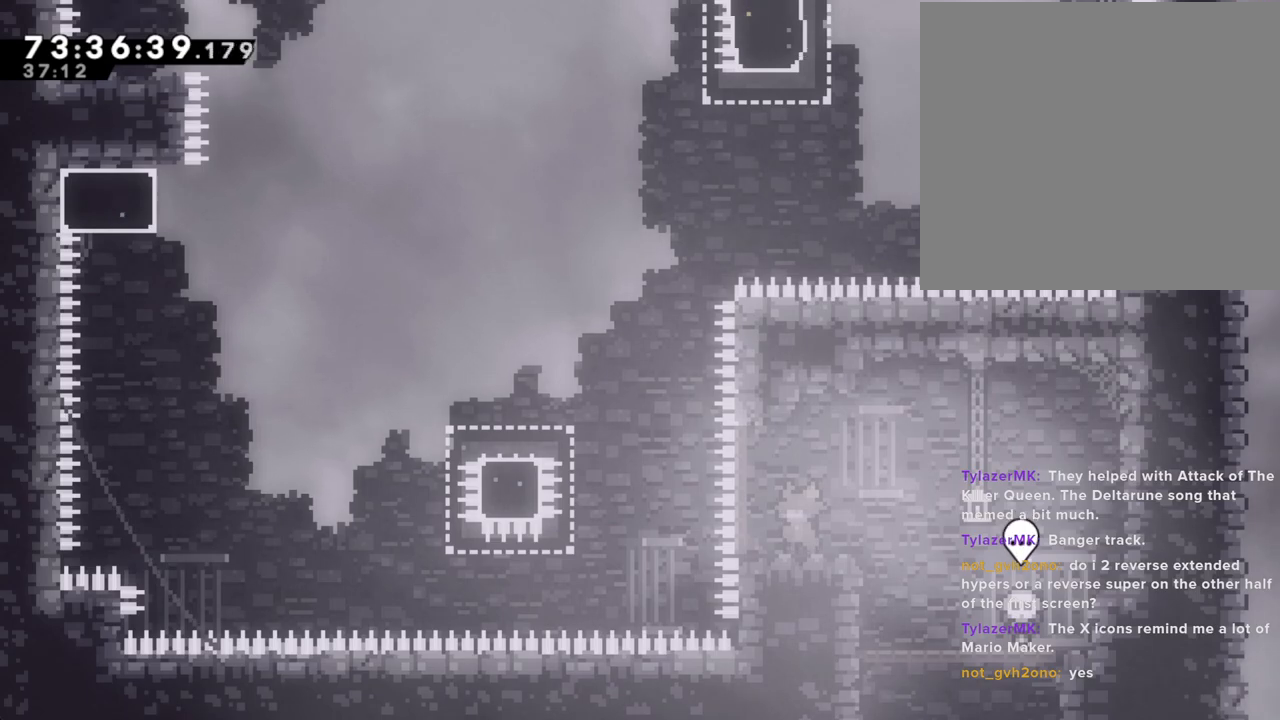
{"buttons": [], "left_stick": "center", "right_stick": "center", "events": []}
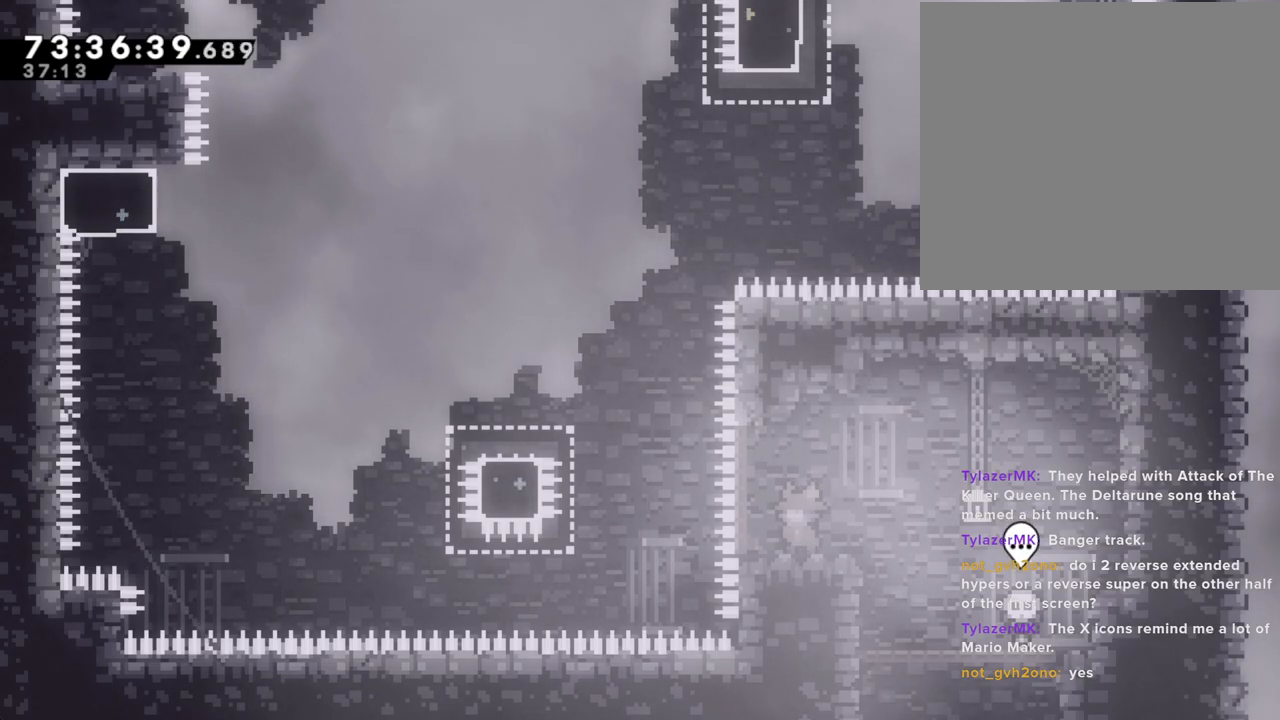
{"buttons": [], "left_stick": "left", "right_stick": "center", "events": [[485, "left_stick", "left"]]}
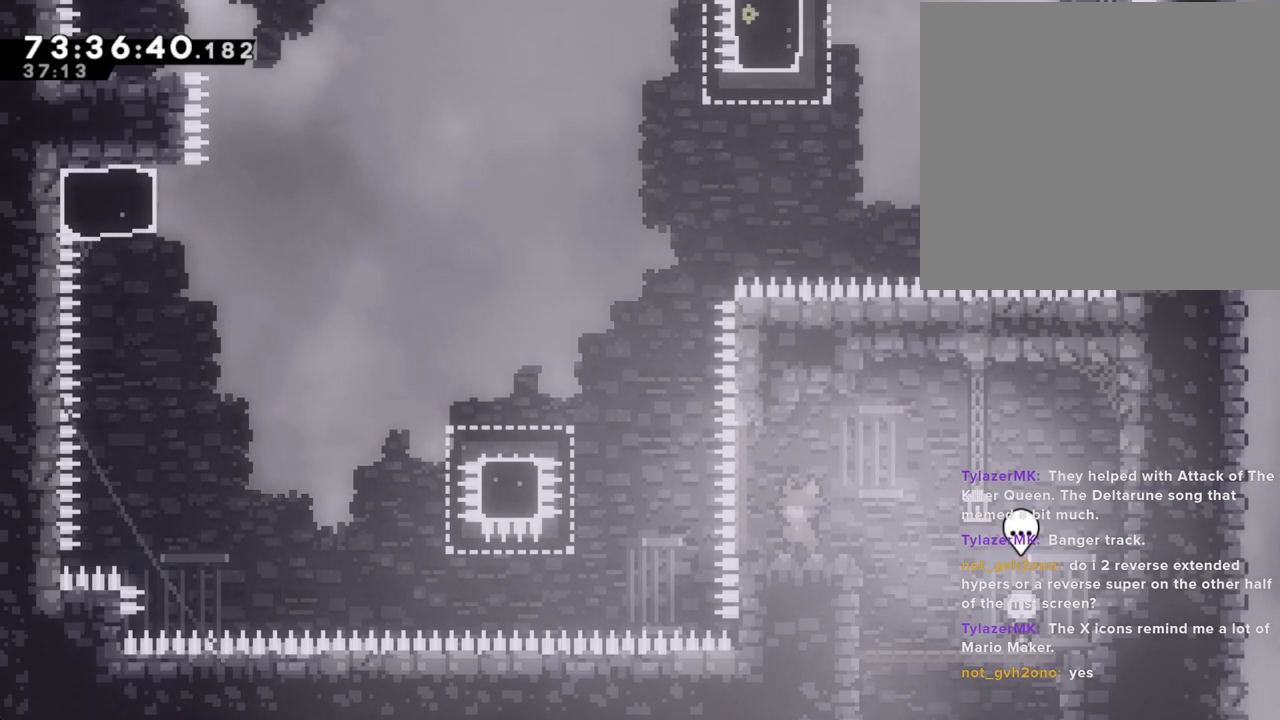
{"buttons": ["A"], "left_stick": "left", "right_stick": "center", "events": [[201, "A", "down"]]}
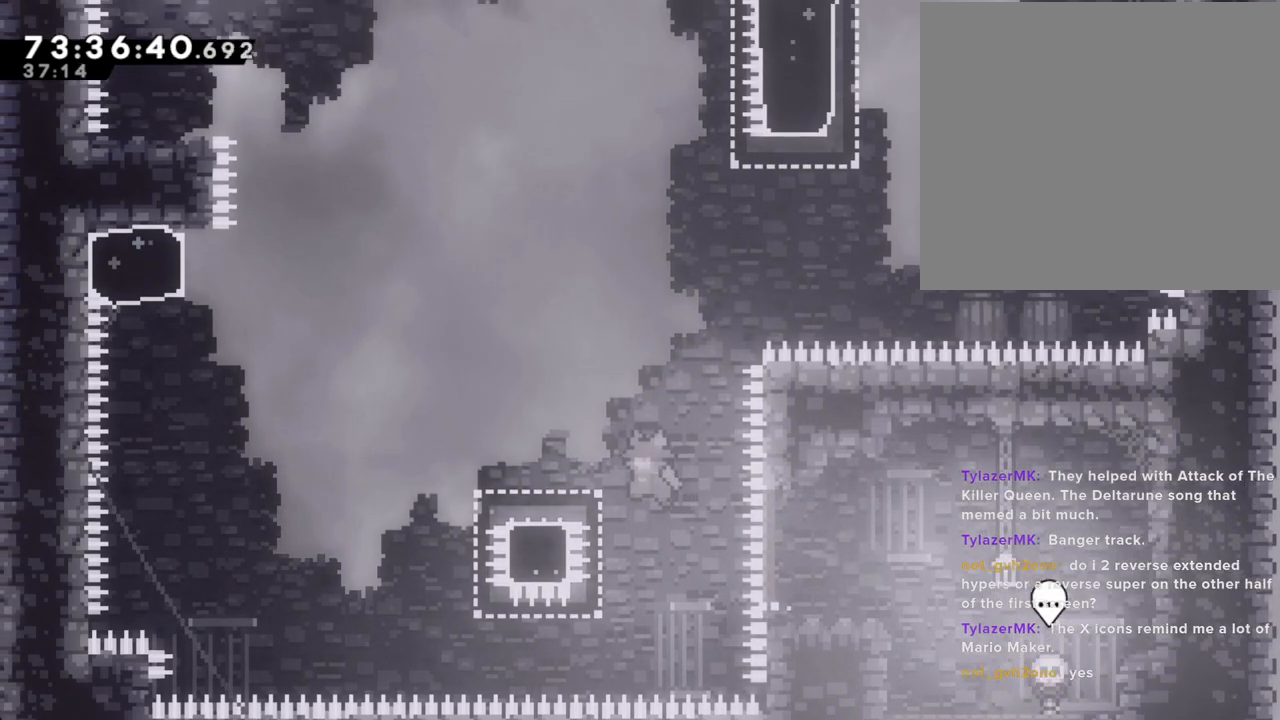
{"buttons": ["A"], "left_stick": "left", "right_stick": "center", "events": [[34, "A", "up"], [84, "X", "down"], [218, "X", "up"], [285, "A", "down"]]}